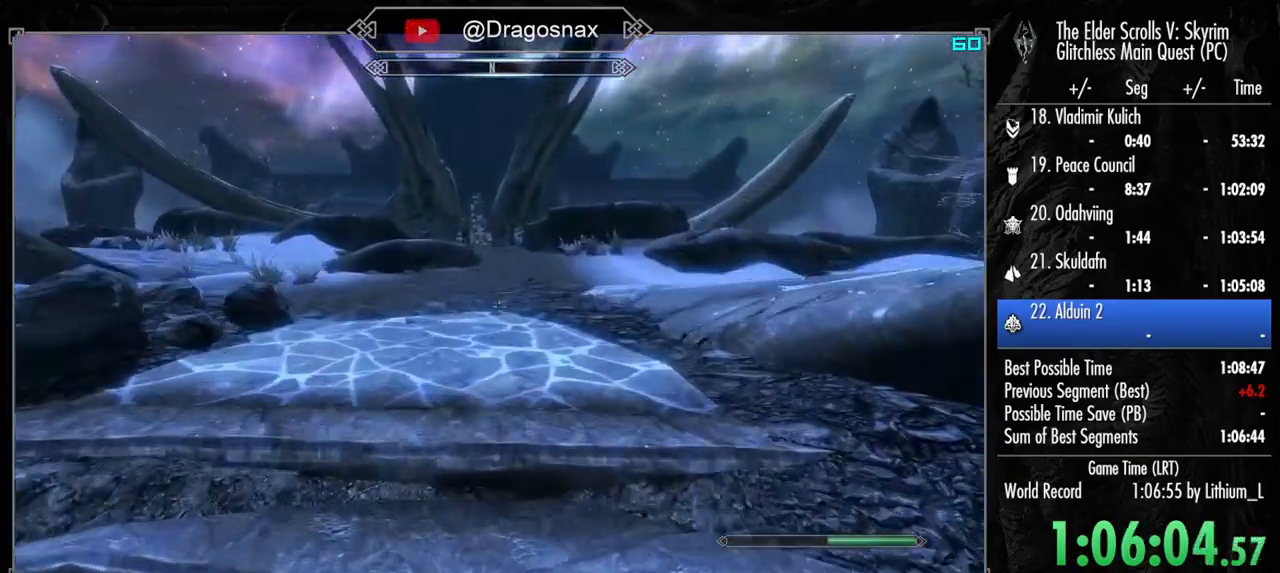
Gameplay with keyboard and mouse; each line is a JSON object with the keys and mouse buttons held at the frame after it. "events" lists presses ("down") and releases ("up") of "1", "2", "3", "4", "a", "ctrl", "d", "e", "f", "f1", "f5", "g", "j", "m", "q", "r", "s", "shift", "space", "t", "tab", "v", "w", "y", "mouse_left", "mouse_right", "mouse_mb4", "mouse_mb5", "mouse_wheel_up" and "mouse_wheel_down" between this image and that frame as [ms after this image, input, new state], when the widget could be followed in between. "mouse_left", "mouse_right", "mouse_mb4", "mouse_mb5", "mouse_wheel_up", "mouse_wheel_down" = the "left", "right", "mb4", "mb5", "wheel_up", "wheel_down" buttons of the "mouse" list. No other keys are recorded. "mouse_move" is the direction in which the mouse moves at that frame (one of eight, or "still"), when it could be read.
{"keys": ["shift", "w"], "mouse": [], "mouse_move": "still", "events": []}
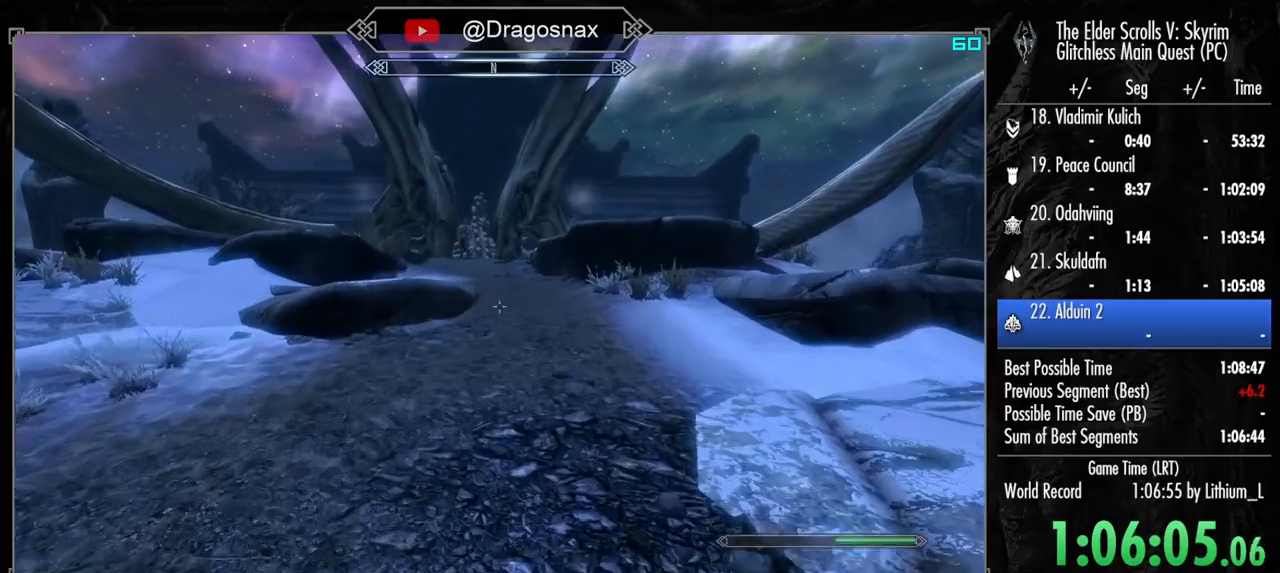
{"keys": ["4", "shift", "w"], "mouse": [], "mouse_move": "still", "events": [[434, "4", "down"]]}
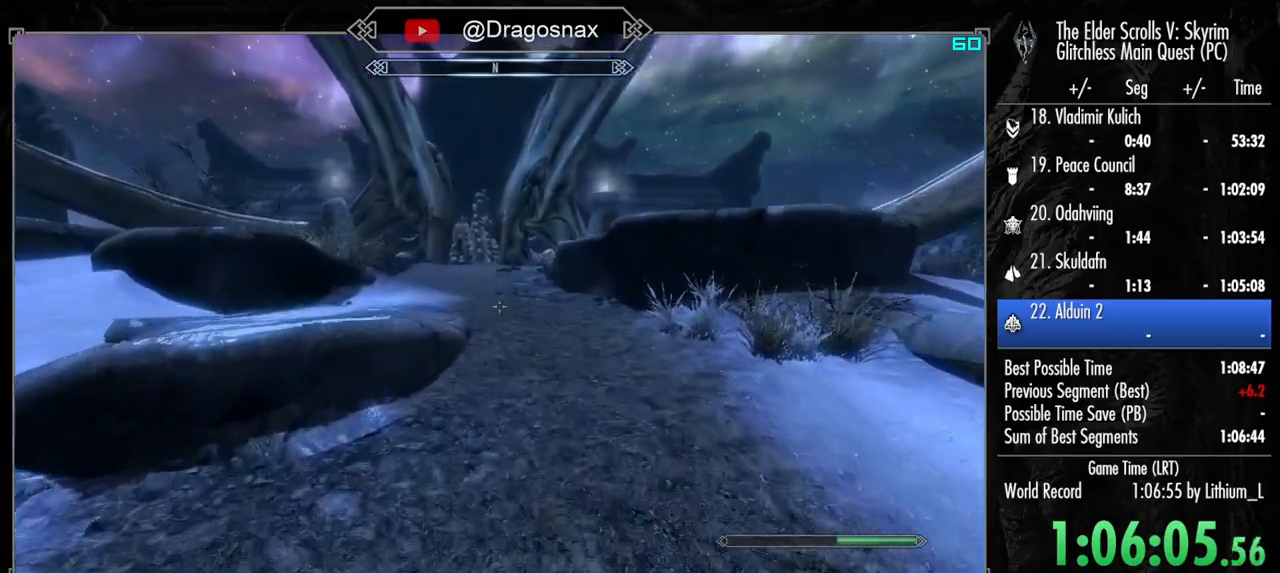
{"keys": ["shift", "w"], "mouse": [], "mouse_move": "still", "events": [[34, "4", "up"], [217, "4", "down"], [317, "4", "up"]]}
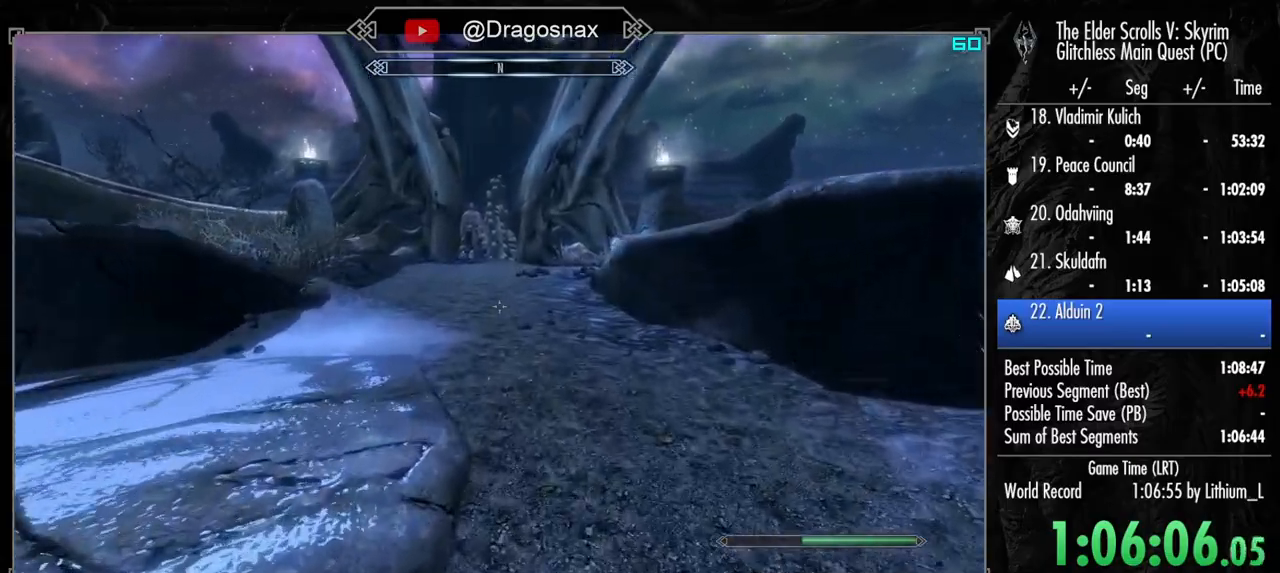
{"keys": ["shift", "w"], "mouse": [], "mouse_move": "still", "events": []}
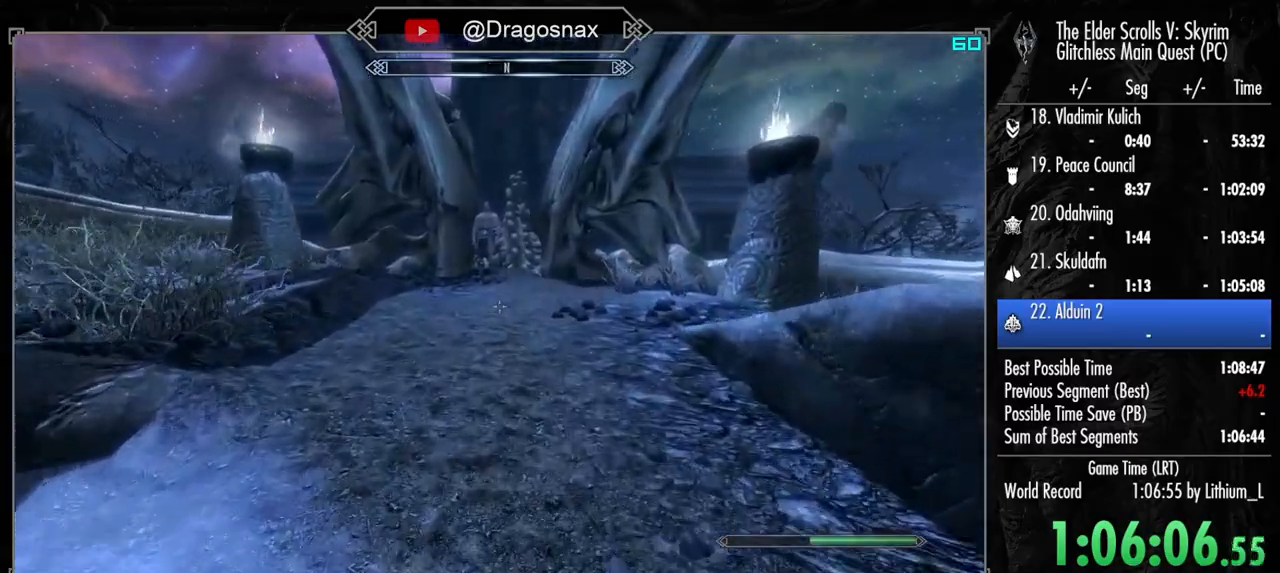
{"keys": ["shift", "w"], "mouse": [], "mouse_move": "still", "events": []}
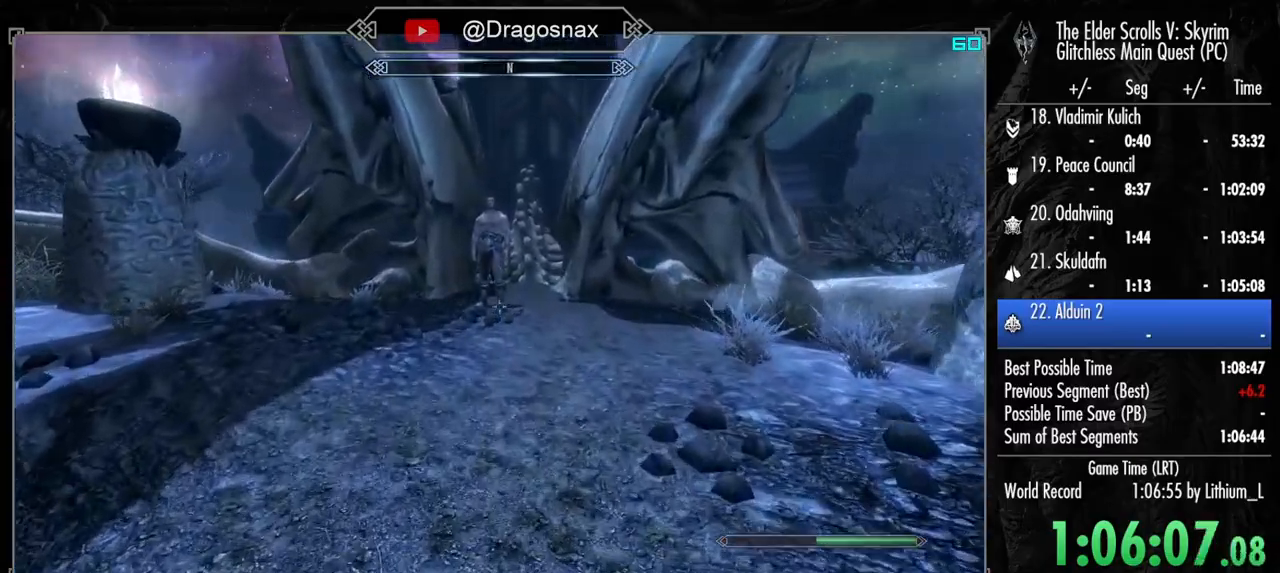
{"keys": ["w"], "mouse": [], "mouse_move": "still", "events": [[167, "shift", "up"]]}
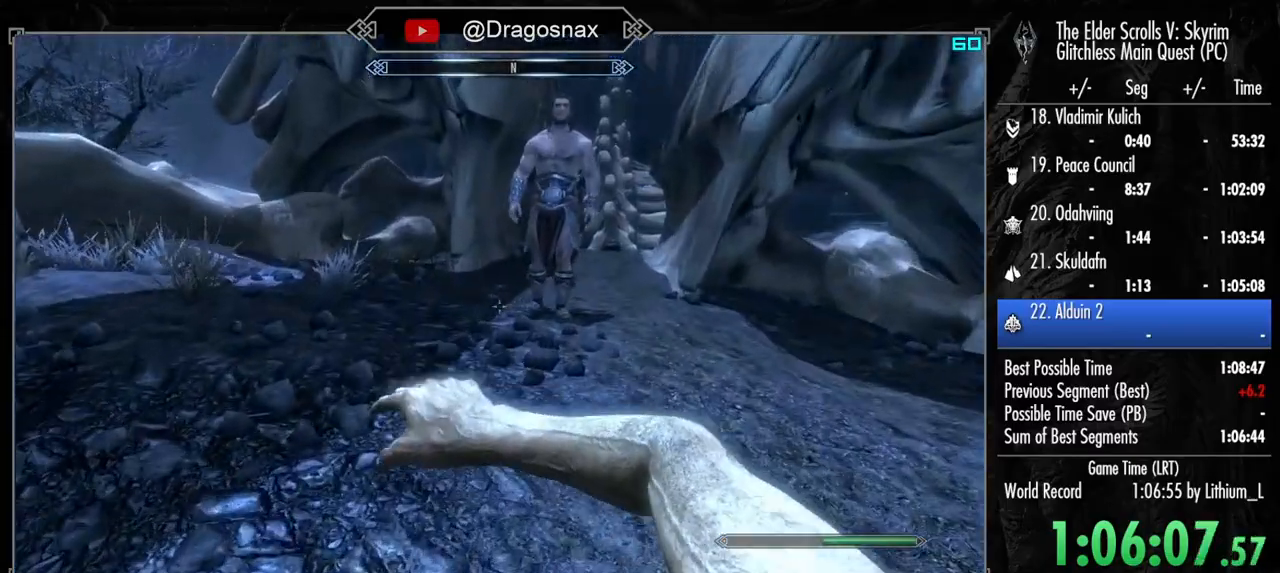
{"keys": ["tab", "w"], "mouse": [], "mouse_move": "still", "events": [[467, "tab", "down"]]}
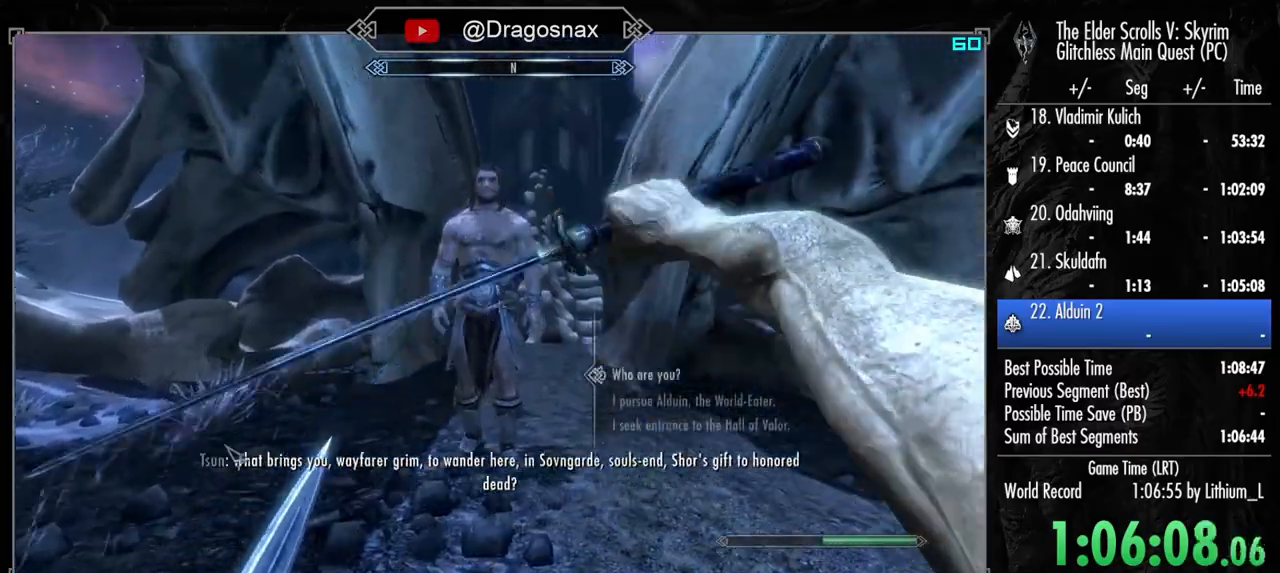
{"keys": ["w"], "mouse": [], "mouse_move": "still", "events": [[67, "tab", "up"]]}
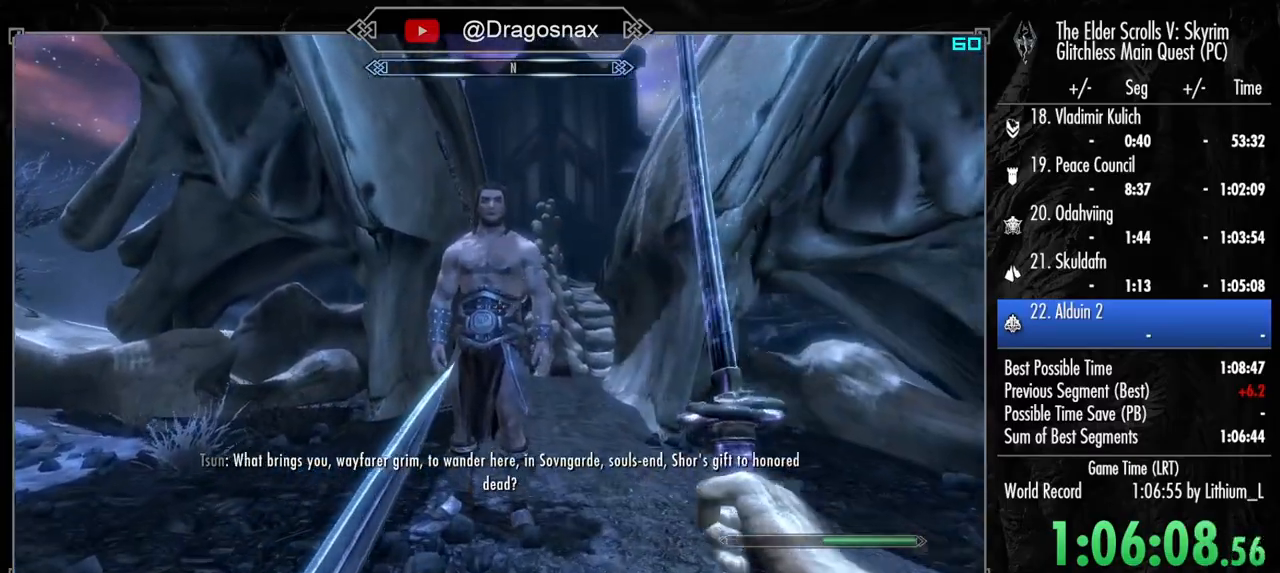
{"keys": [], "mouse": [], "mouse_move": "right", "events": [[400, "w", "up"]]}
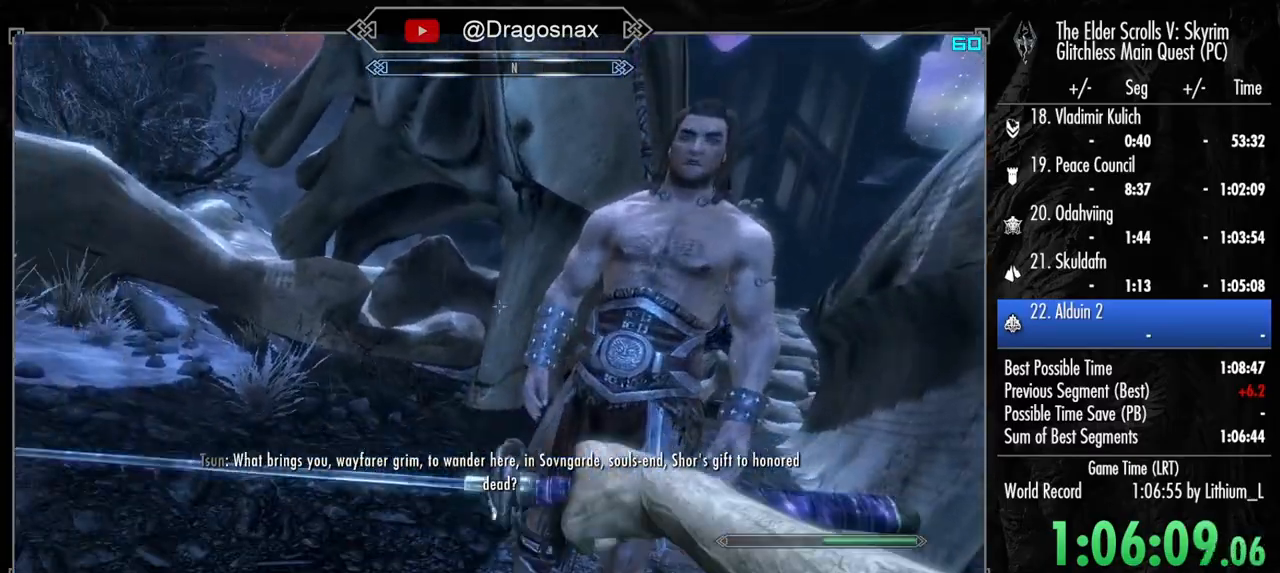
{"keys": [], "mouse": [], "mouse_move": "left", "events": [[134, "w", "down"], [367, "w", "up"]]}
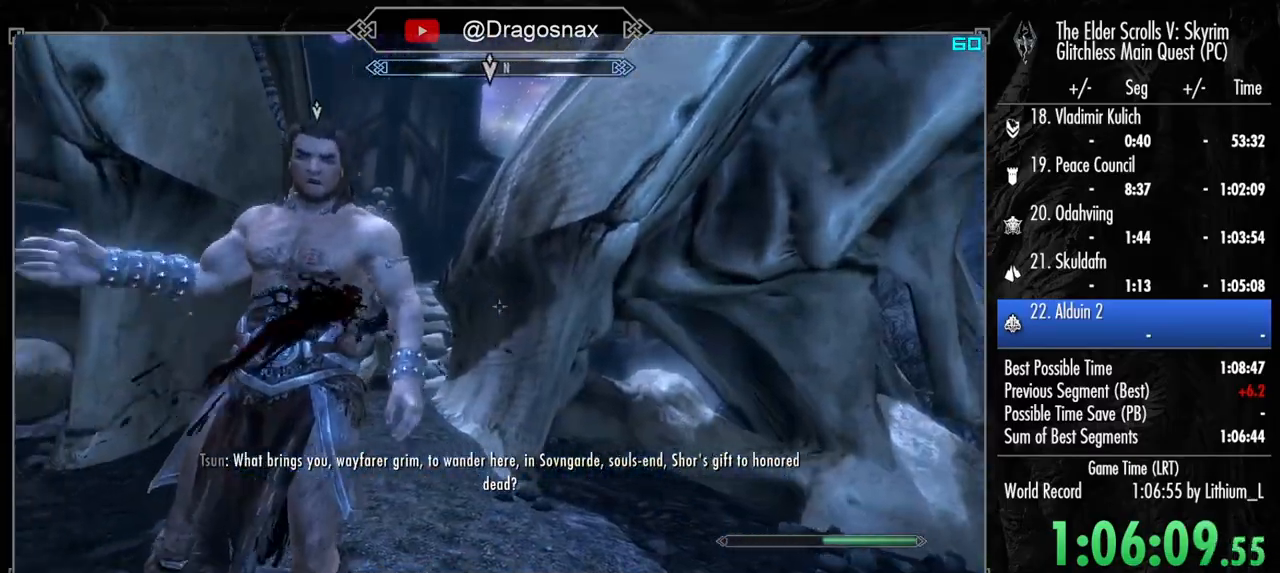
{"keys": ["w"], "mouse": [], "mouse_move": "still", "events": [[17, "w", "down"]]}
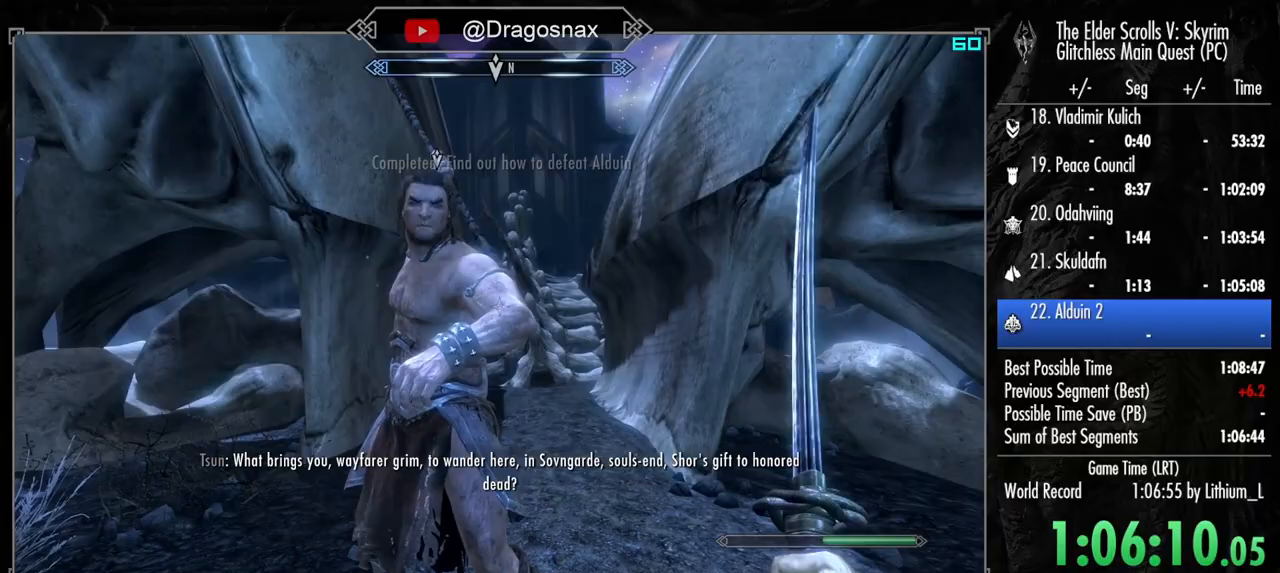
{"keys": ["w"], "mouse": [], "mouse_move": "right", "events": []}
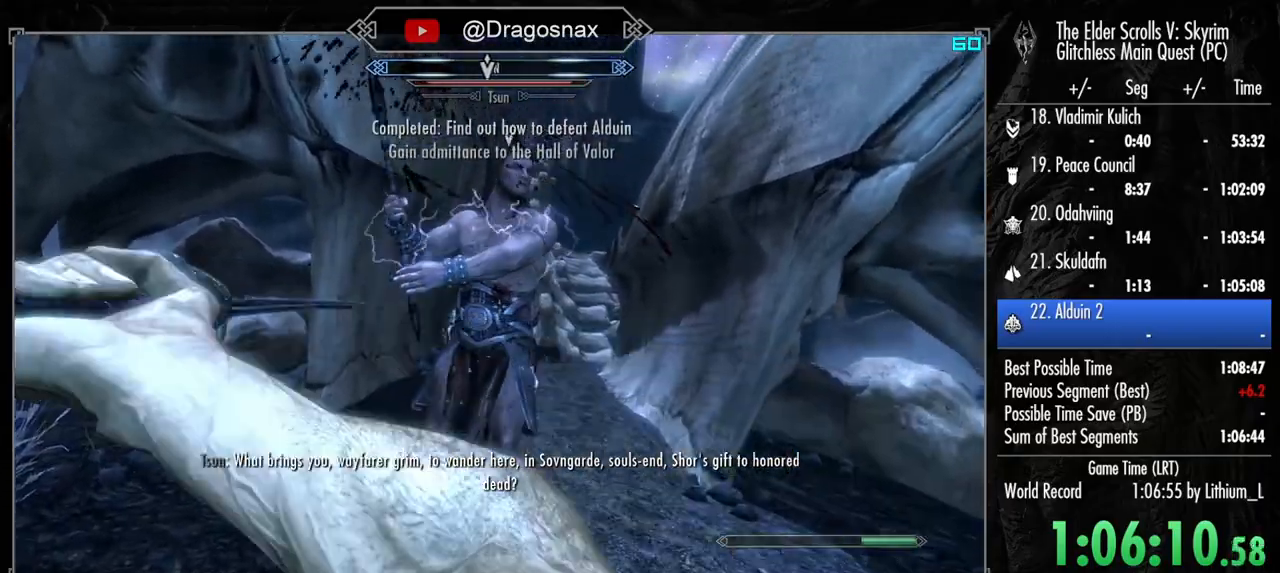
{"keys": ["w"], "mouse": [], "mouse_move": "left", "events": []}
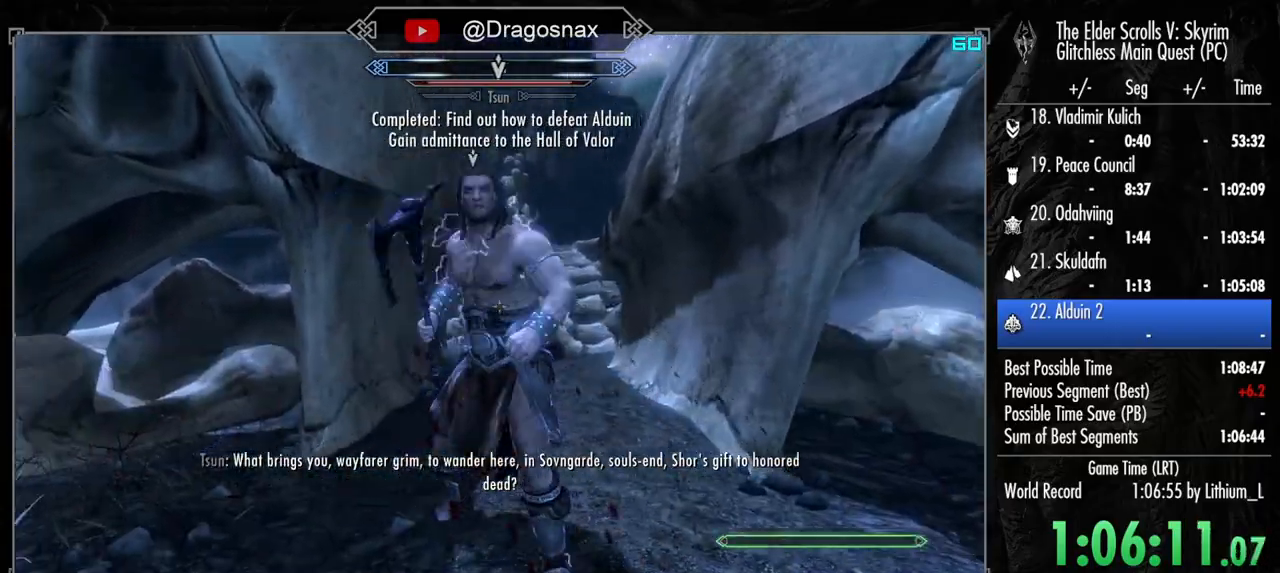
{"keys": ["w"], "mouse": [], "mouse_move": "still", "events": []}
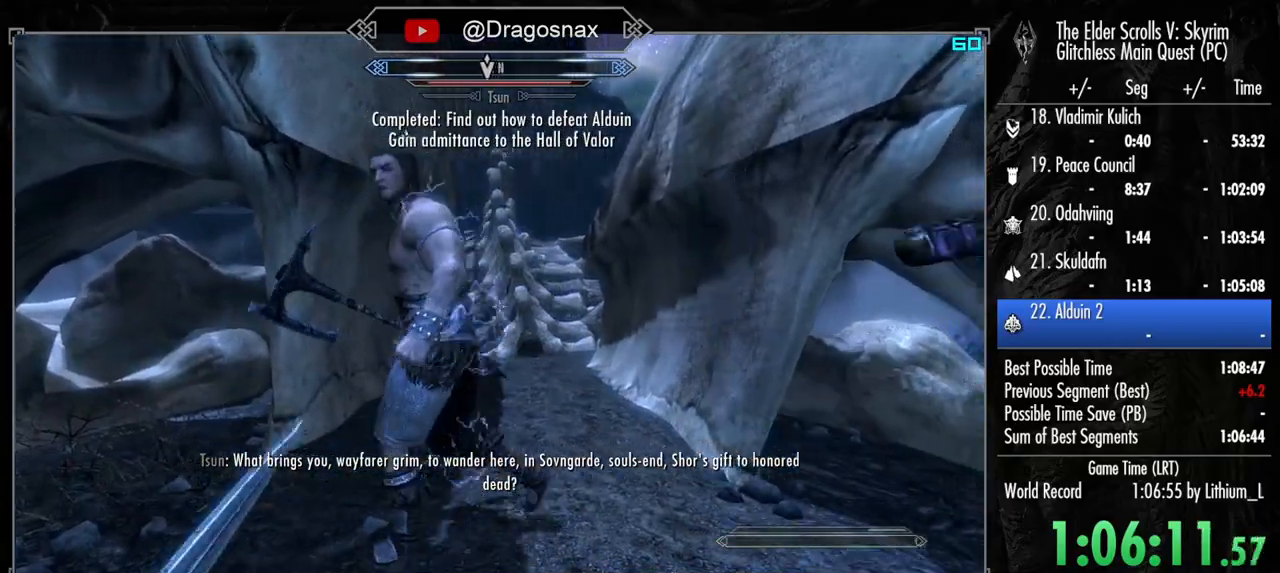
{"keys": ["a", "w"], "mouse": [], "mouse_move": "left", "events": [[167, "d", "down"], [450, "d", "up"], [500, "a", "down"]]}
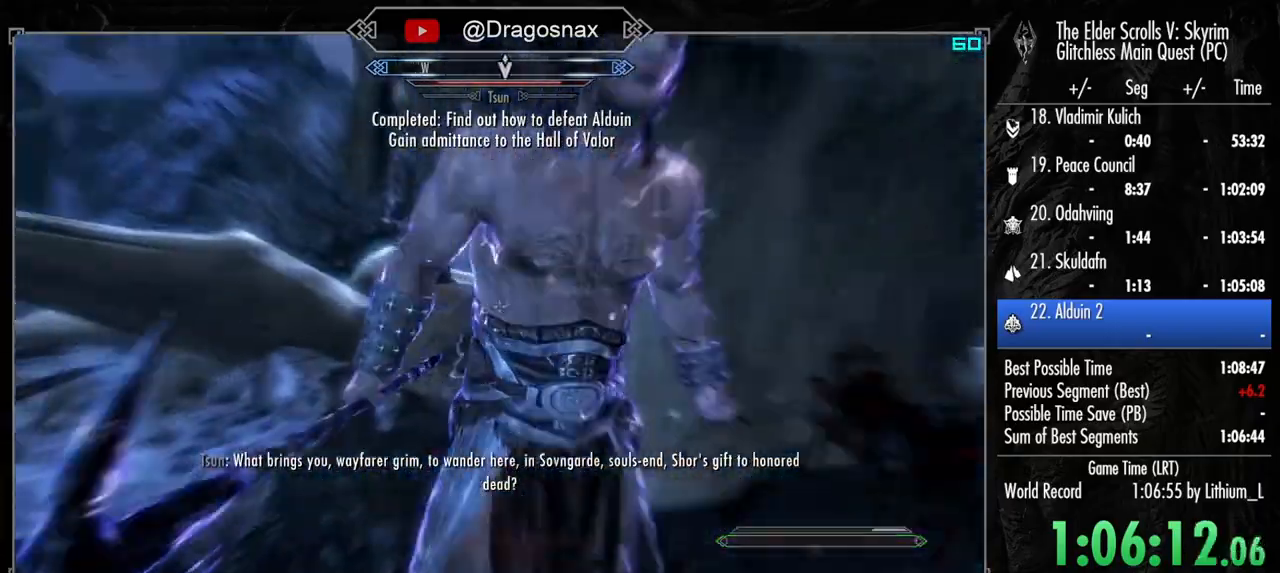
{"keys": [], "mouse": [], "mouse_move": "right", "events": [[184, "w", "up"], [334, "a", "up"]]}
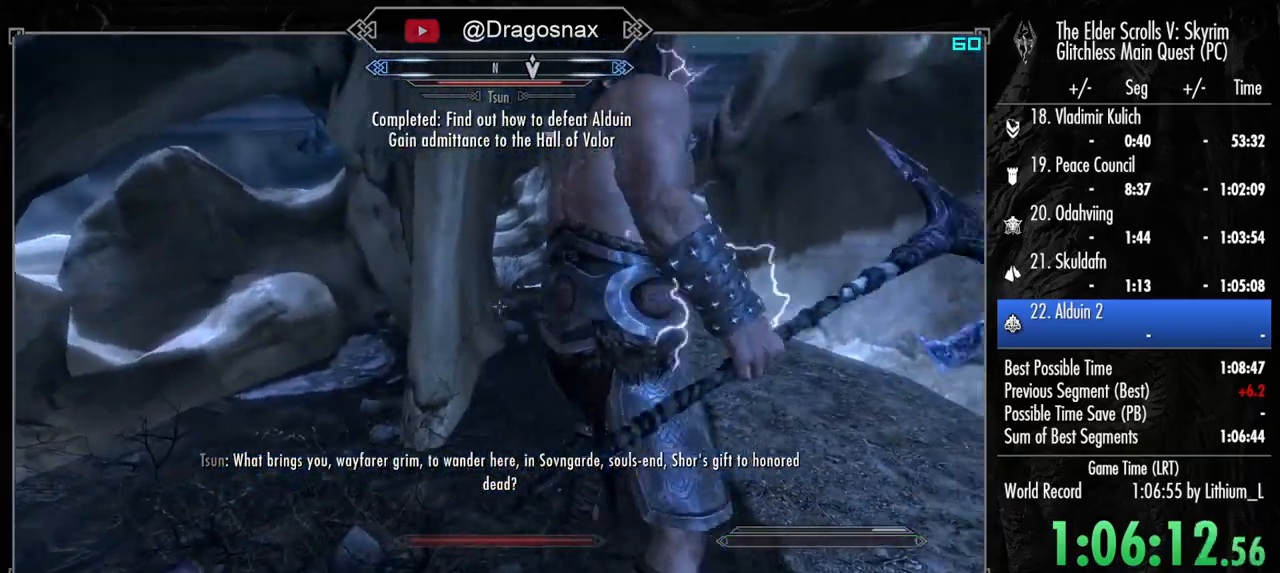
{"keys": ["d"], "mouse": [], "mouse_move": "left", "events": [[200, "d", "down"]]}
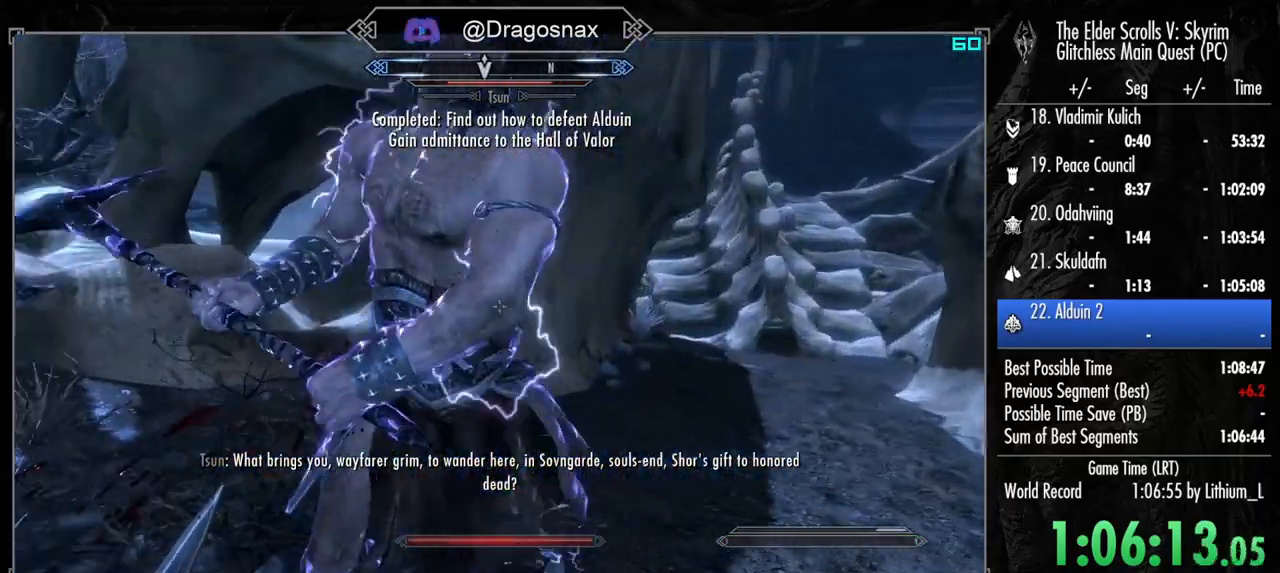
{"keys": [], "mouse": [], "mouse_move": "still", "events": [[117, "d", "up"]]}
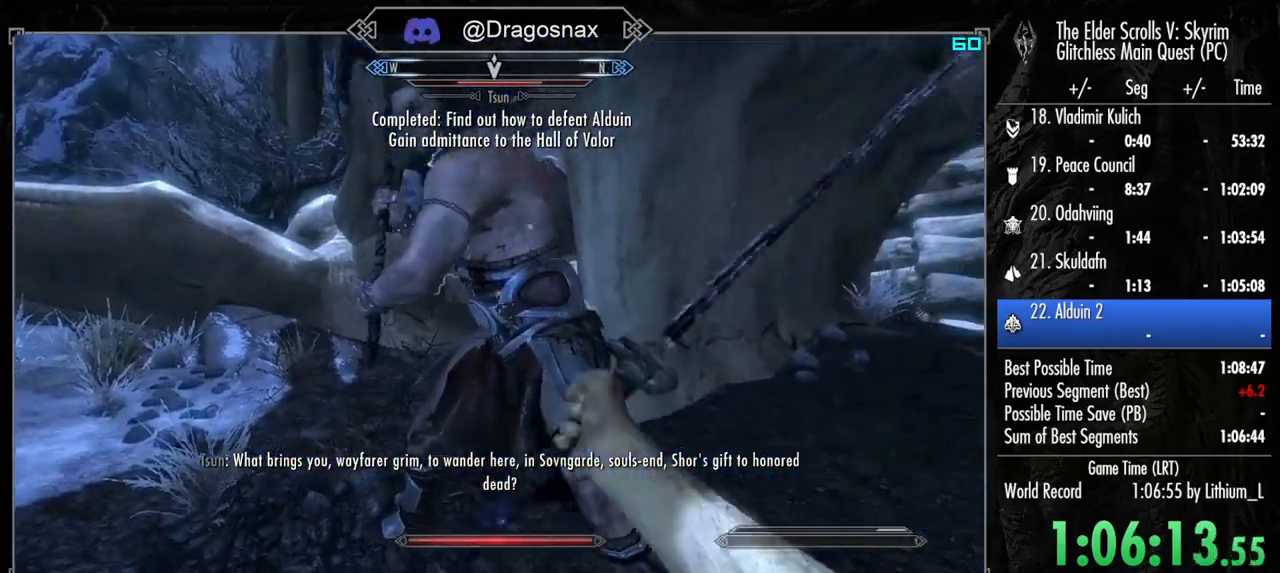
{"keys": ["a", "w"], "mouse": [], "mouse_move": "right", "events": [[134, "s", "down"], [334, "a", "down"], [367, "s", "up"], [467, "w", "down"]]}
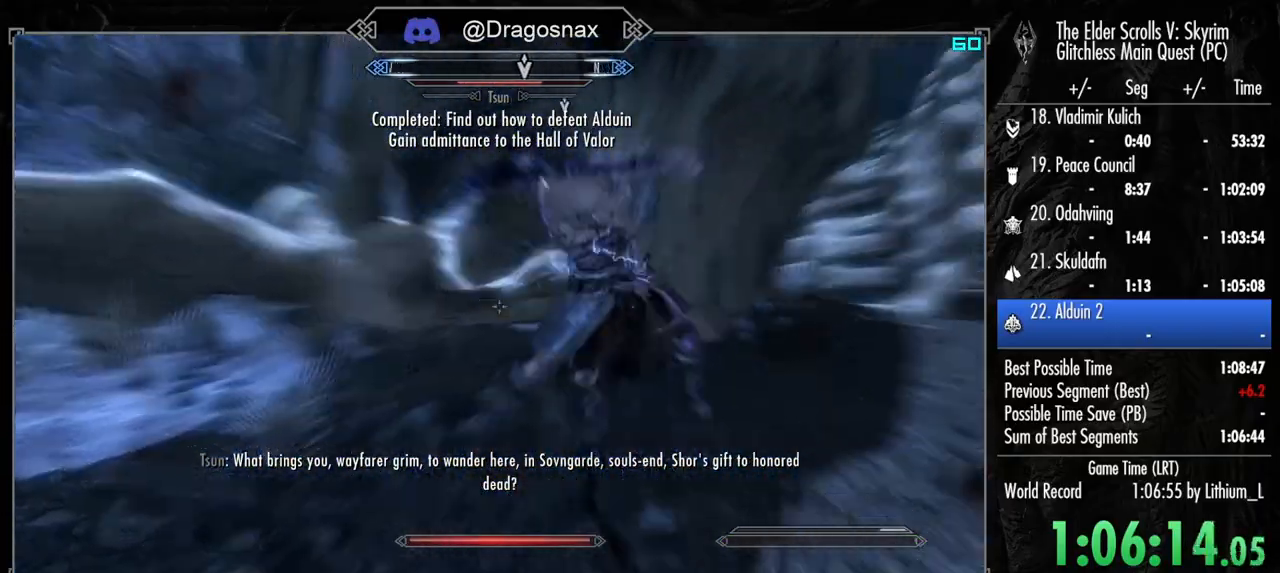
{"keys": [], "mouse": [], "mouse_move": "right", "events": [[150, "a", "up"], [384, "w", "up"]]}
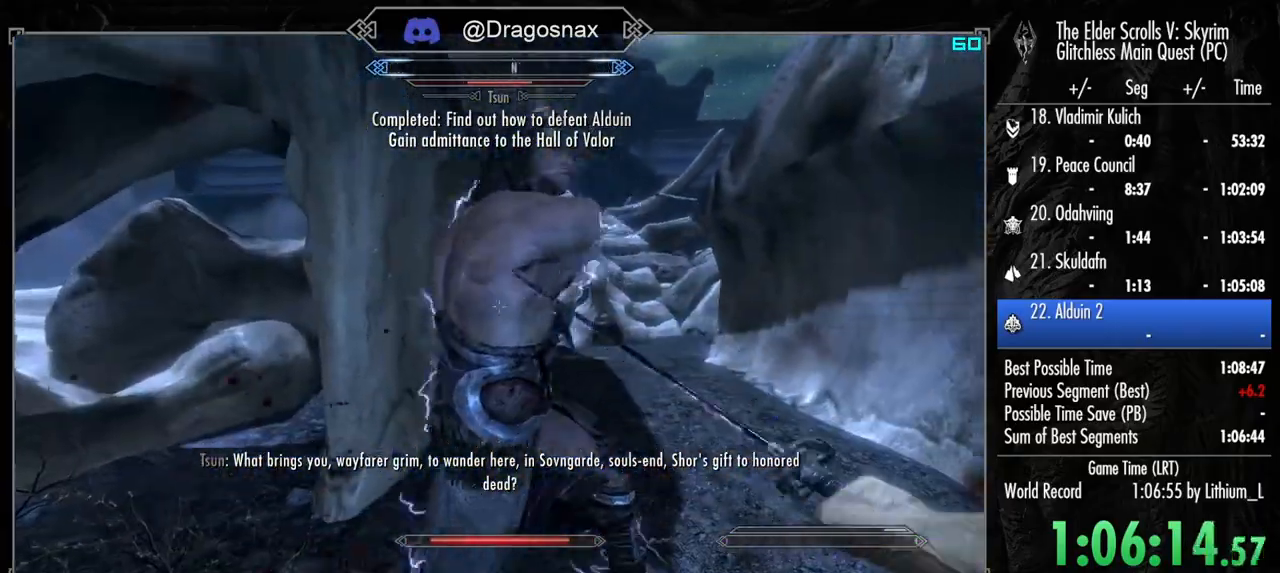
{"keys": ["w"], "mouse": [], "mouse_move": "right", "events": [[167, "d", "down"], [167, "w", "down"], [500, "d", "up"]]}
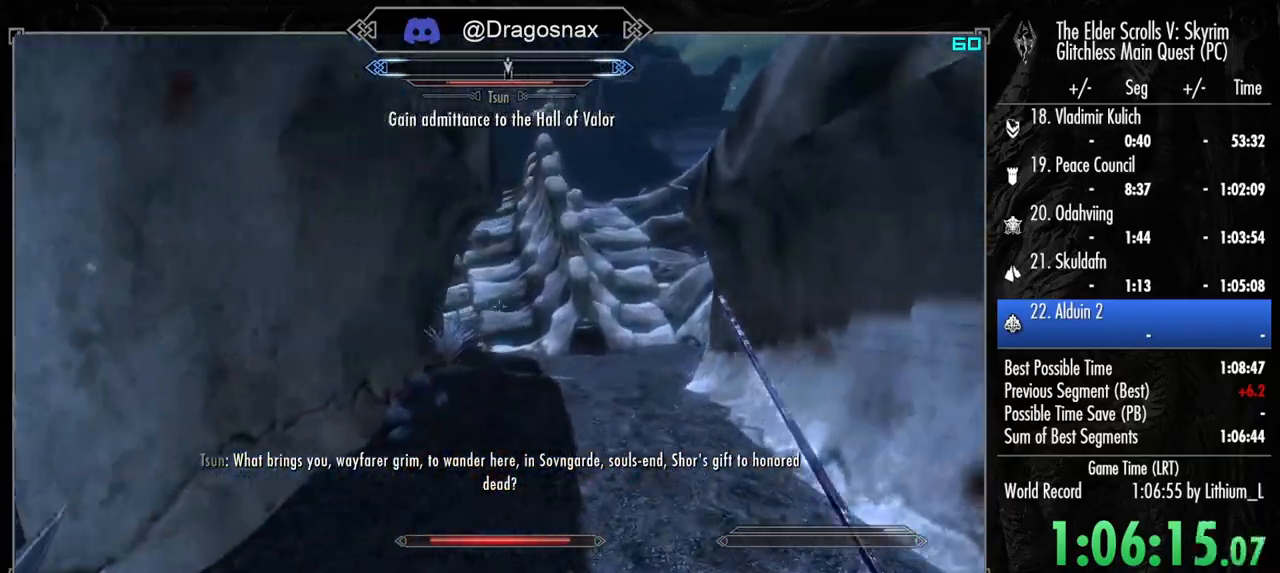
{"keys": ["w"], "mouse": [], "mouse_move": "right", "events": [[134, "r", "down"], [284, "r", "up"]]}
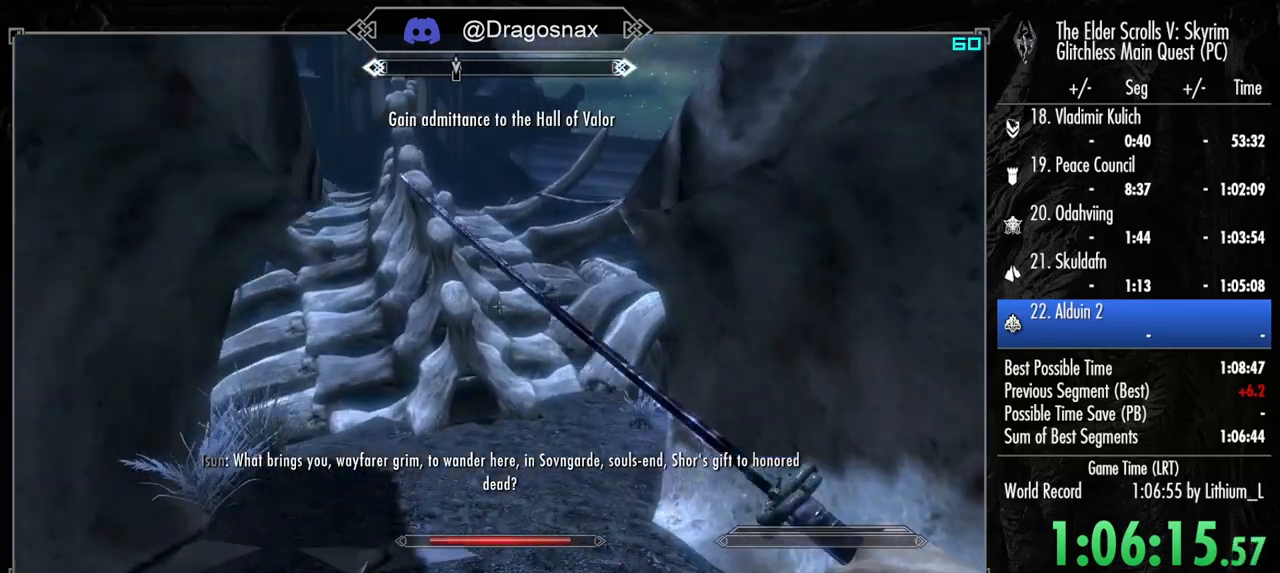
{"keys": ["shift", "w"], "mouse": [], "mouse_move": "still", "events": [[250, "shift", "down"]]}
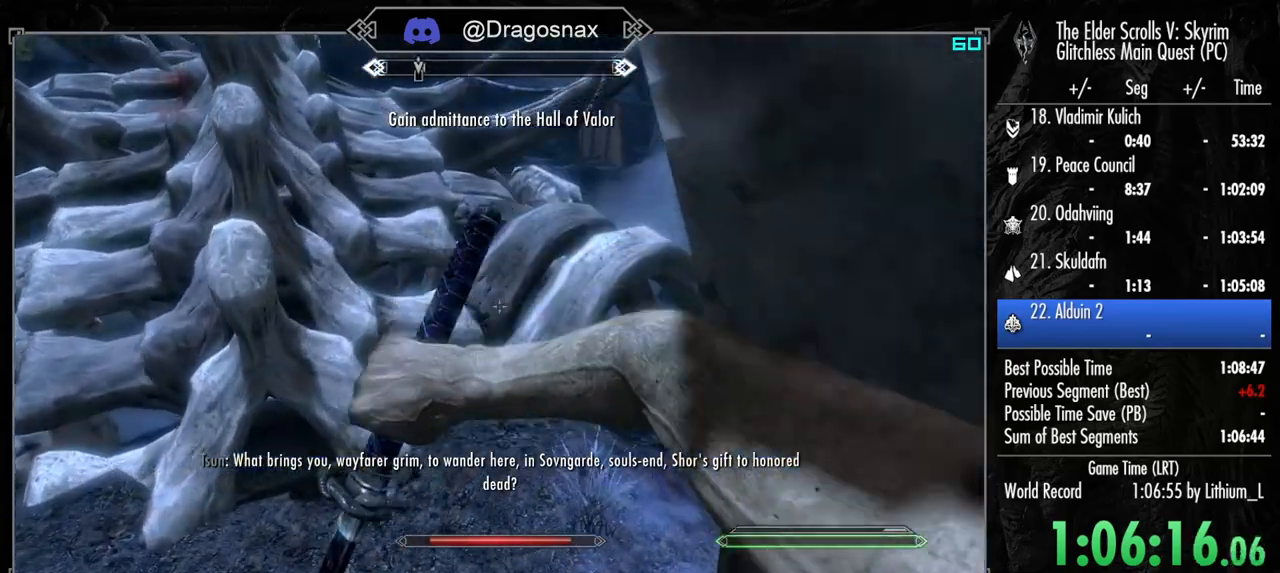
{"keys": ["w"], "mouse": [], "mouse_move": "left", "events": [[117, "shift", "up"], [450, "4", "down"], [500, "4", "up"]]}
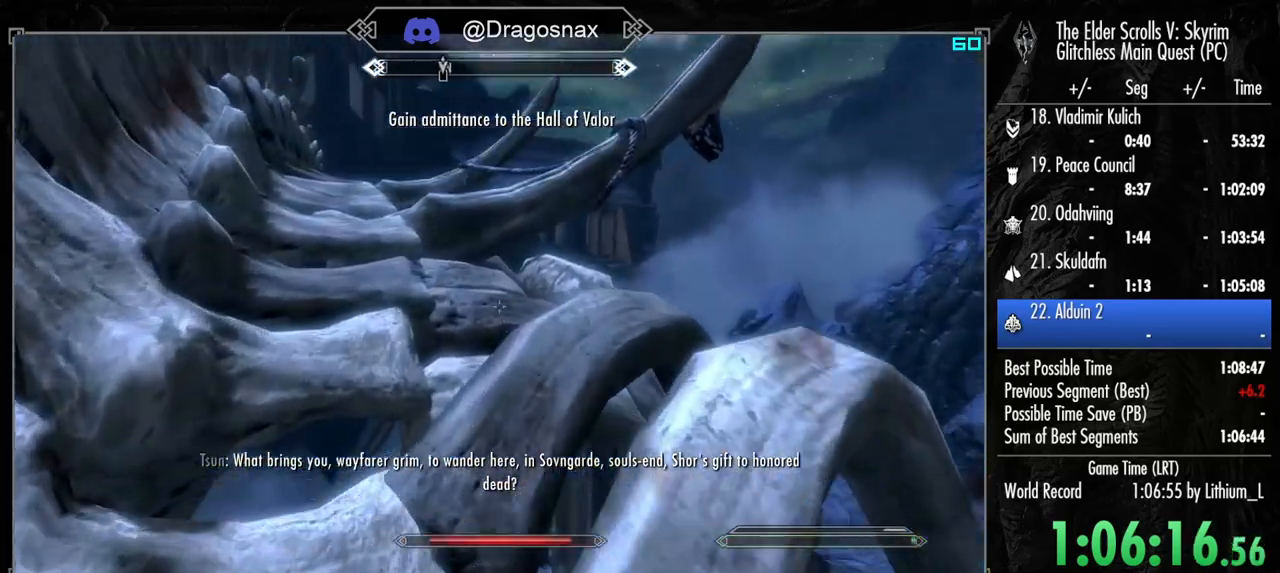
{"keys": ["shift", "w"], "mouse": [], "mouse_move": "left", "events": [[100, "4", "down"], [184, "4", "up"], [284, "4", "down"], [334, "4", "up"], [417, "shift", "down"]]}
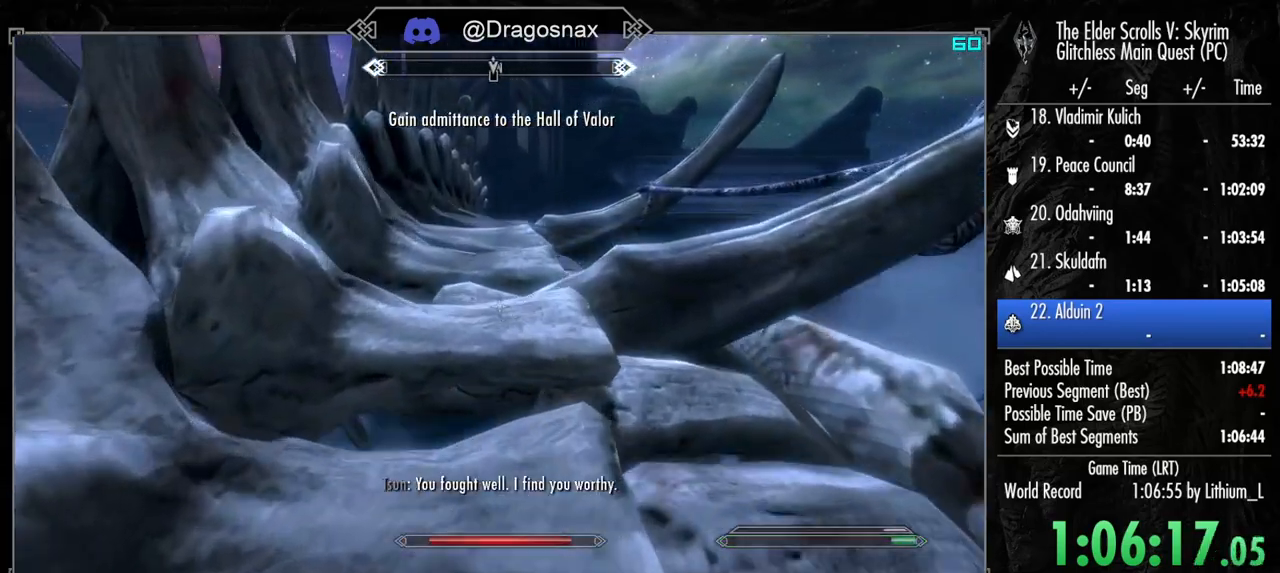
{"keys": ["shift", "w"], "mouse": [], "mouse_move": "down-left", "events": []}
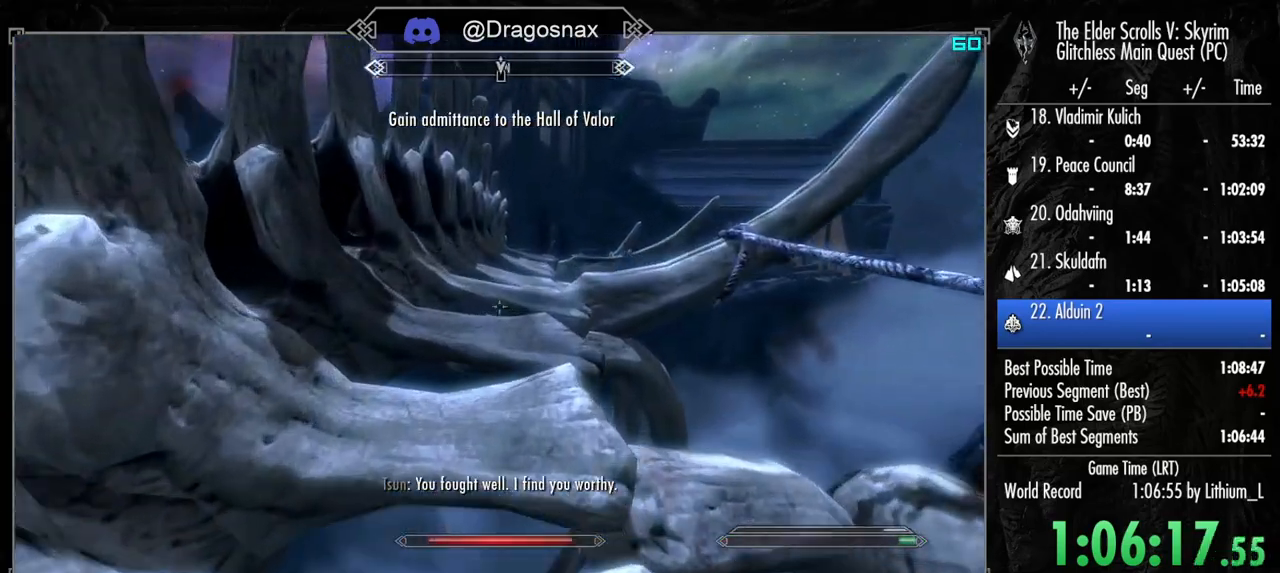
{"keys": ["w"], "mouse": [], "mouse_move": "still", "events": [[34, "4", "down"], [117, "4", "up"], [400, "shift", "up"]]}
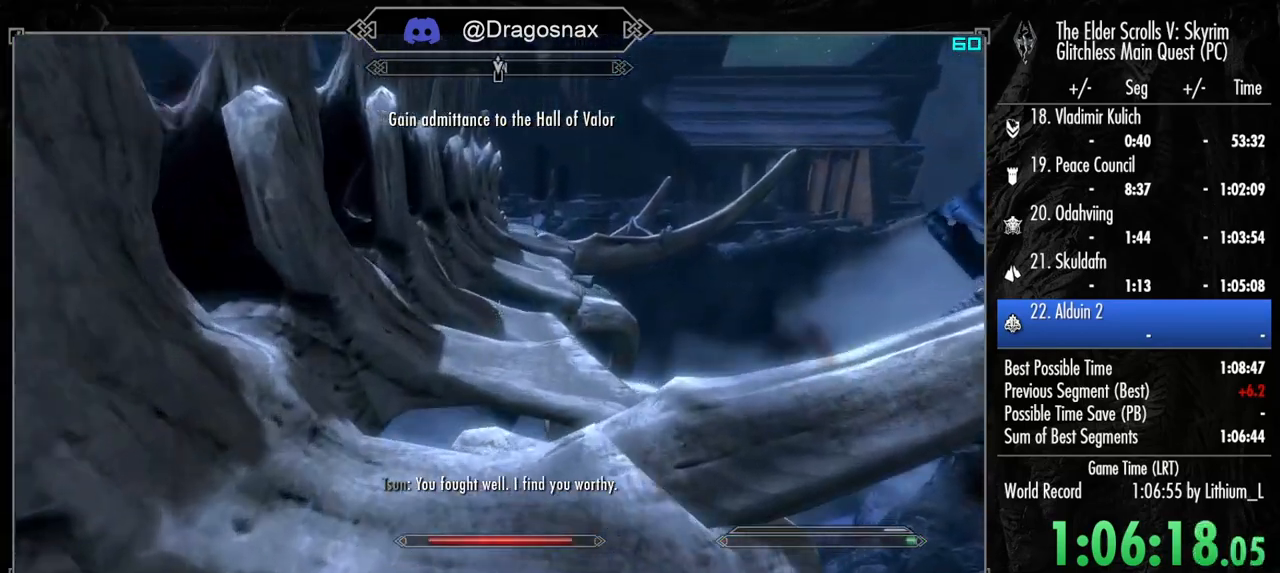
{"keys": [], "mouse": [], "mouse_move": "up", "events": [[50, "q", "down"], [184, "q", "up"], [284, "w", "up"]]}
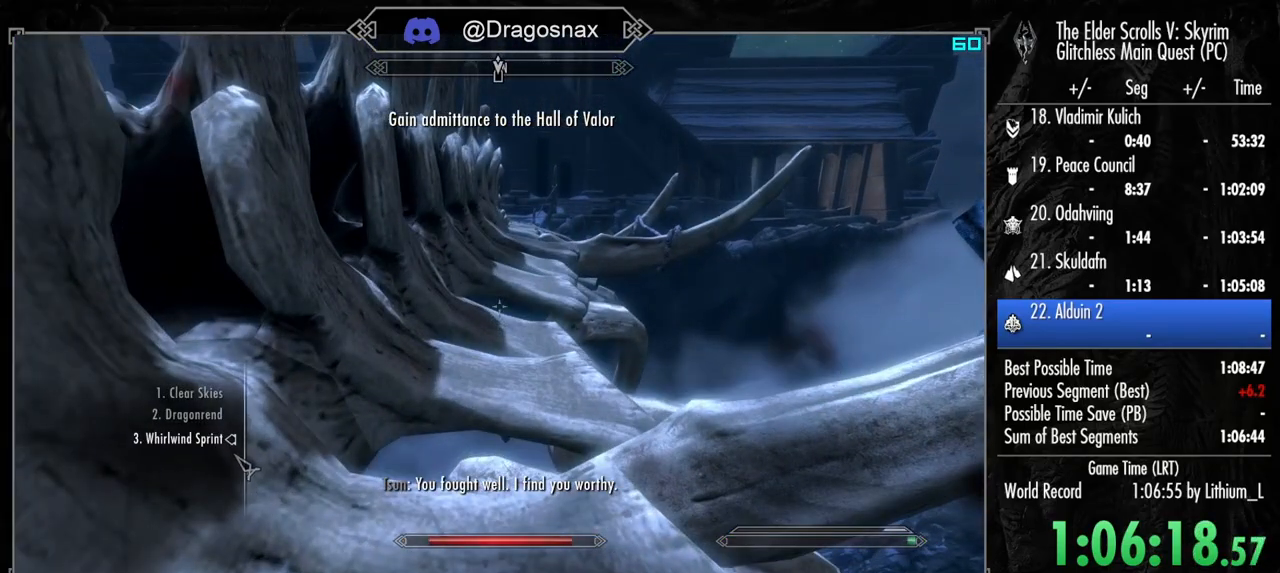
{"keys": ["w"], "mouse": [], "mouse_move": "still", "events": [[250, "tab", "down"], [384, "tab", "up"], [484, "w", "down"]]}
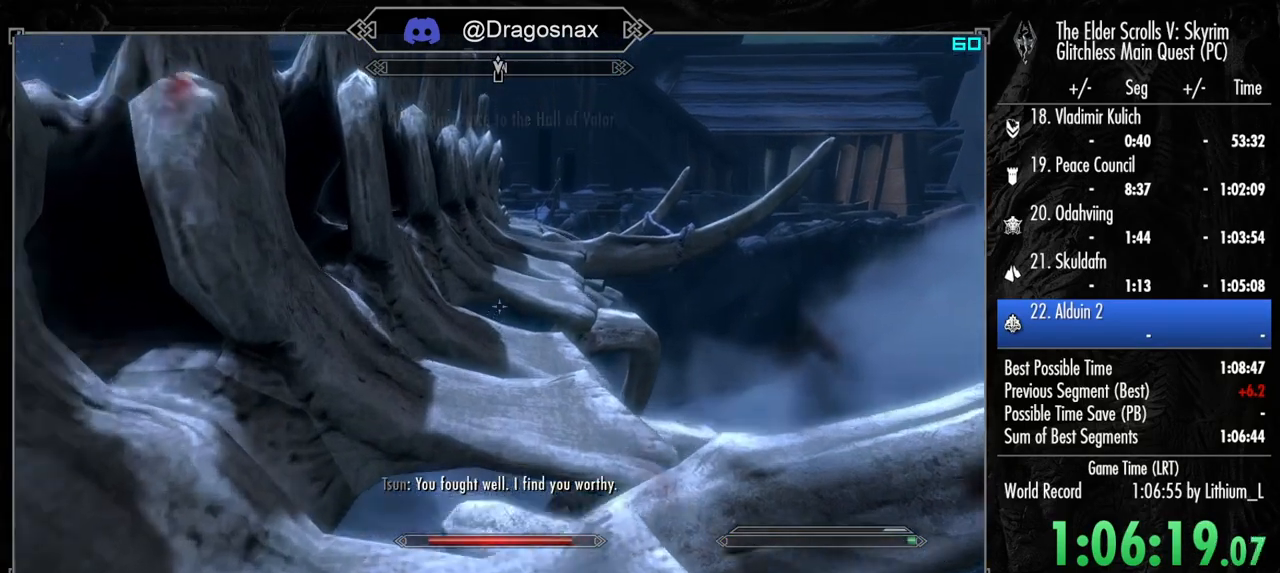
{"keys": ["w"], "mouse": [], "mouse_move": "still", "events": [[450, "t", "down"], [500, "t", "up"]]}
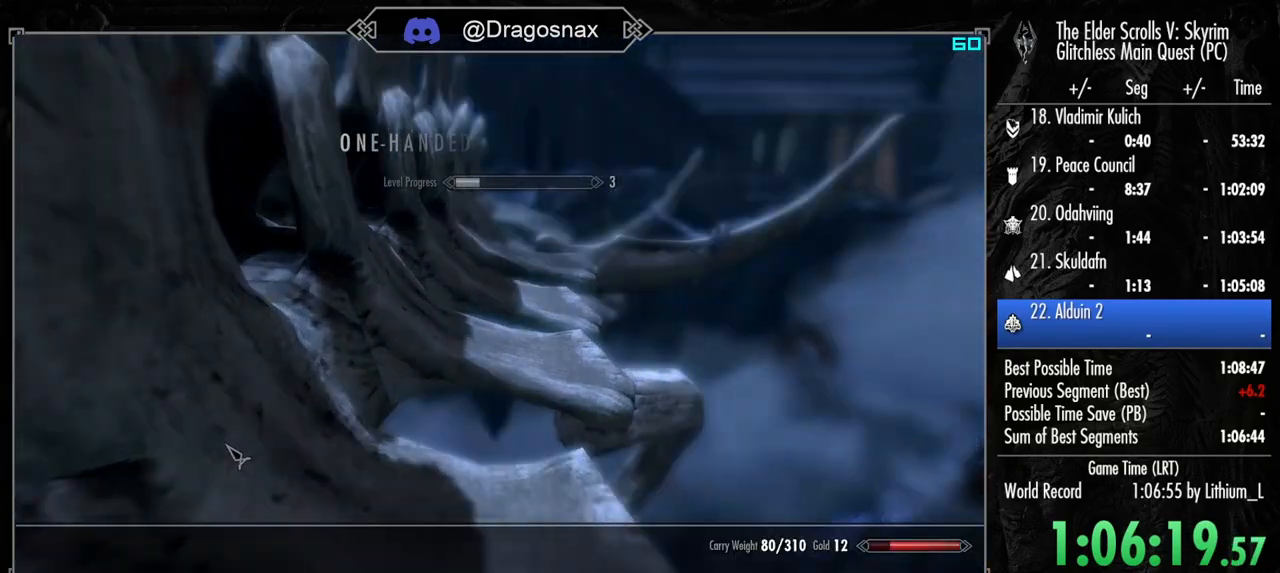
{"keys": [], "mouse": [], "mouse_move": "left", "events": [[50, "w", "up"]]}